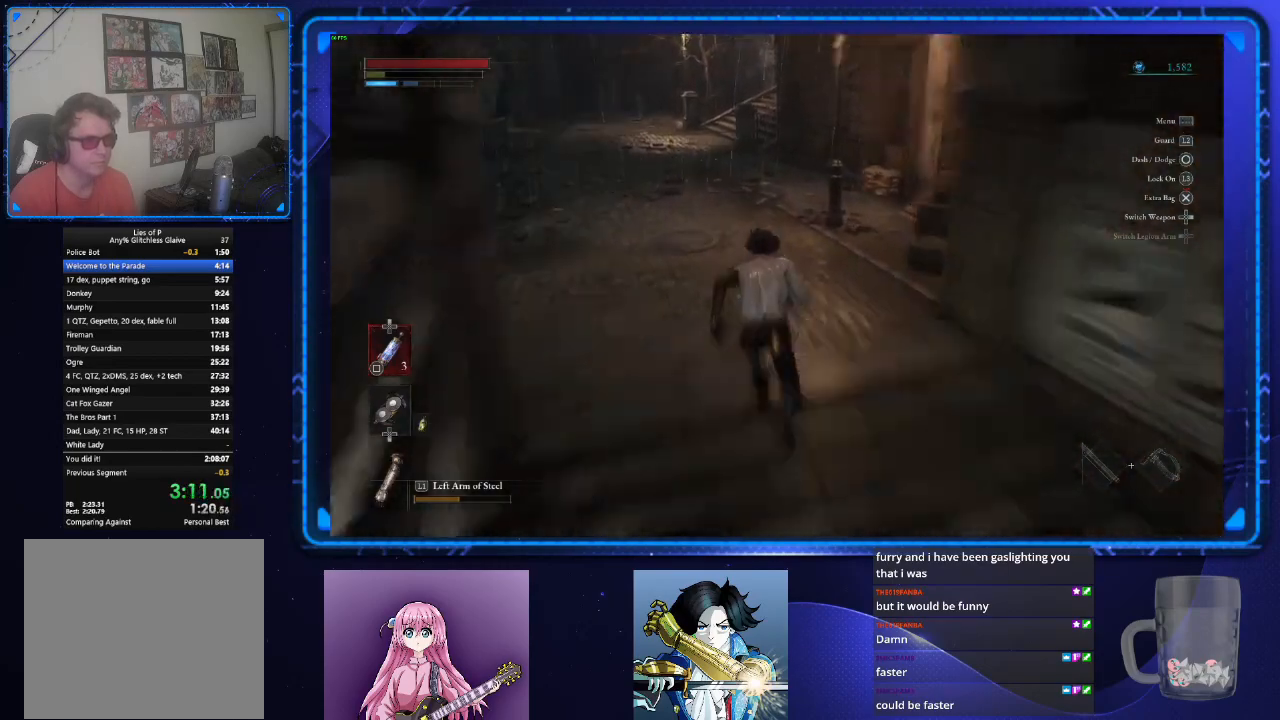
Gameplay with a controller (PlayStation layout); each line is a JSON object with the inputs held at the frame after it. "events" lists button and stick changes between this image and that frame as [ms after this image, input, new state], when the widget could be followed in between.
{"buttons": ["CIRCLE"], "left_stick": "up", "right_stick": "center", "events": []}
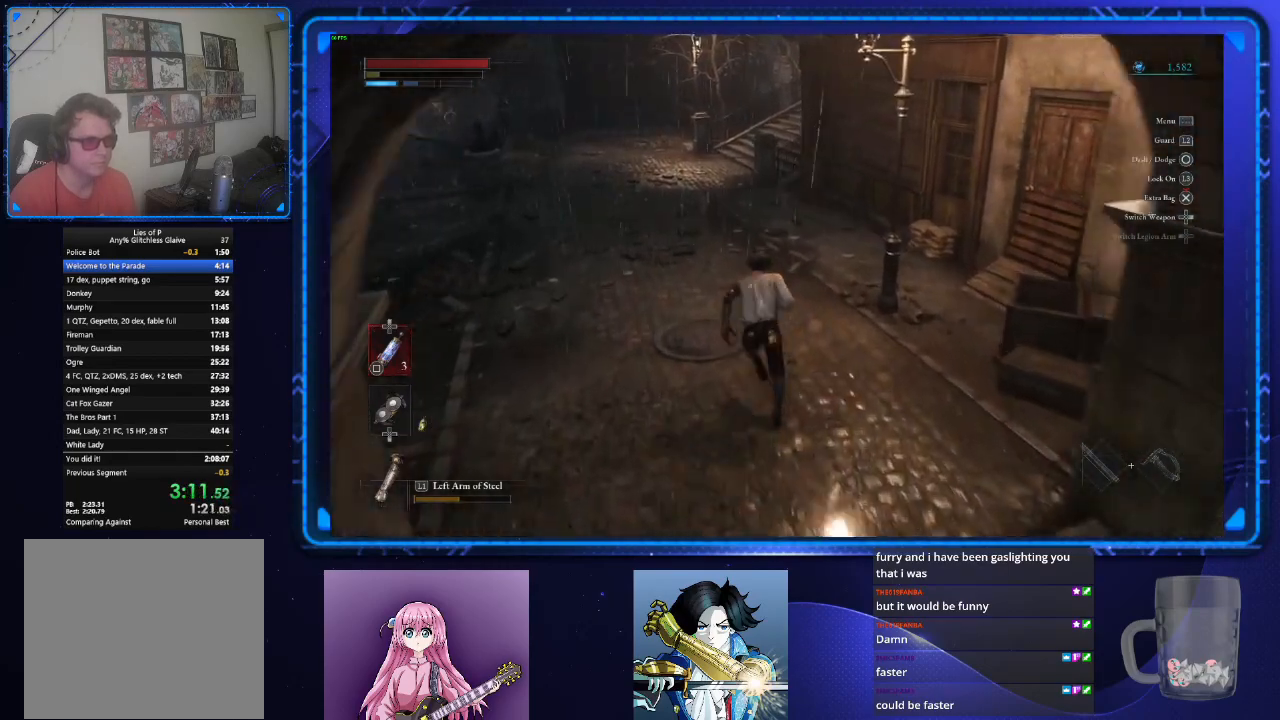
{"buttons": [], "left_stick": "up", "right_stick": "center", "events": [[117, "CIRCLE", "up"]]}
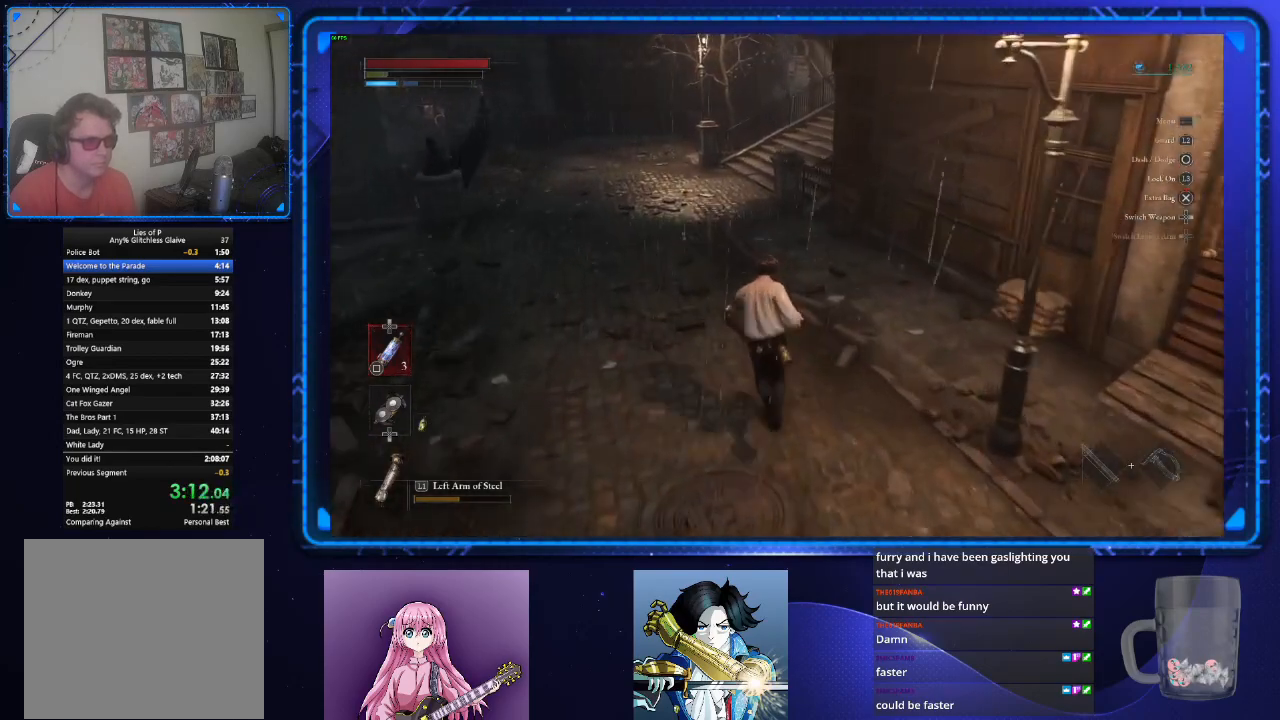
{"buttons": [], "left_stick": "up", "right_stick": "center", "events": []}
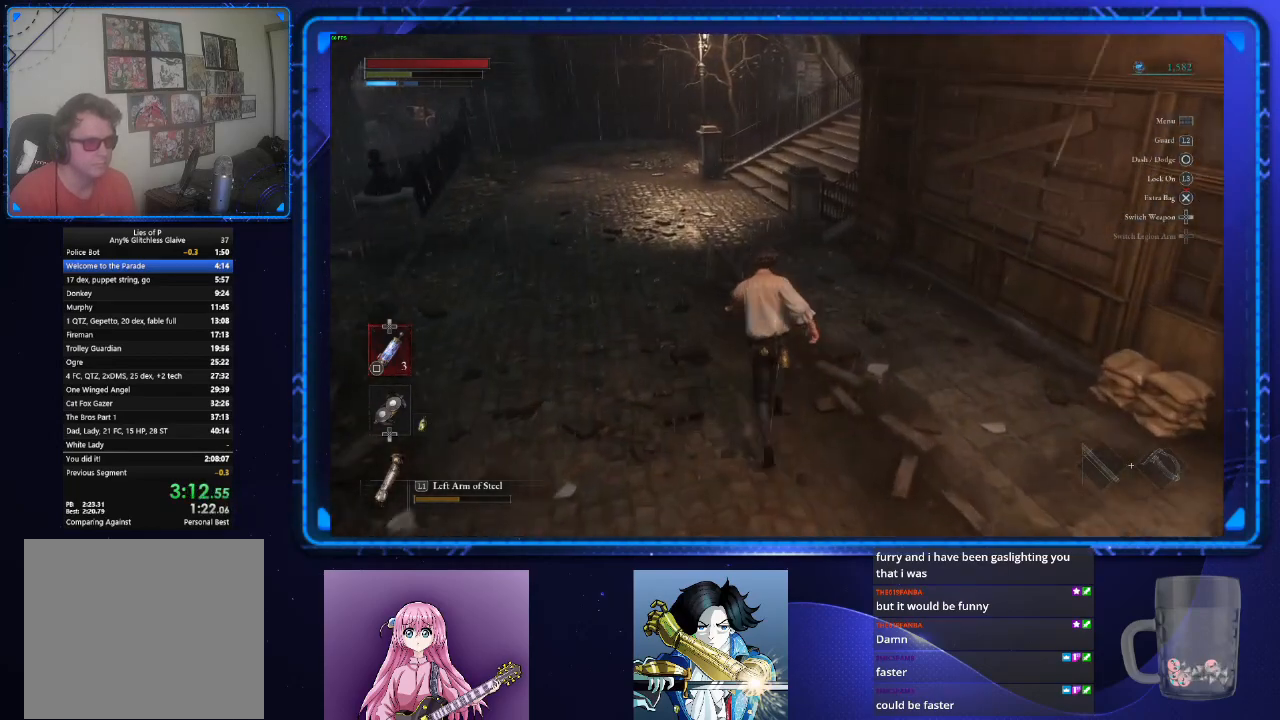
{"buttons": [], "left_stick": "up", "right_stick": "center", "events": []}
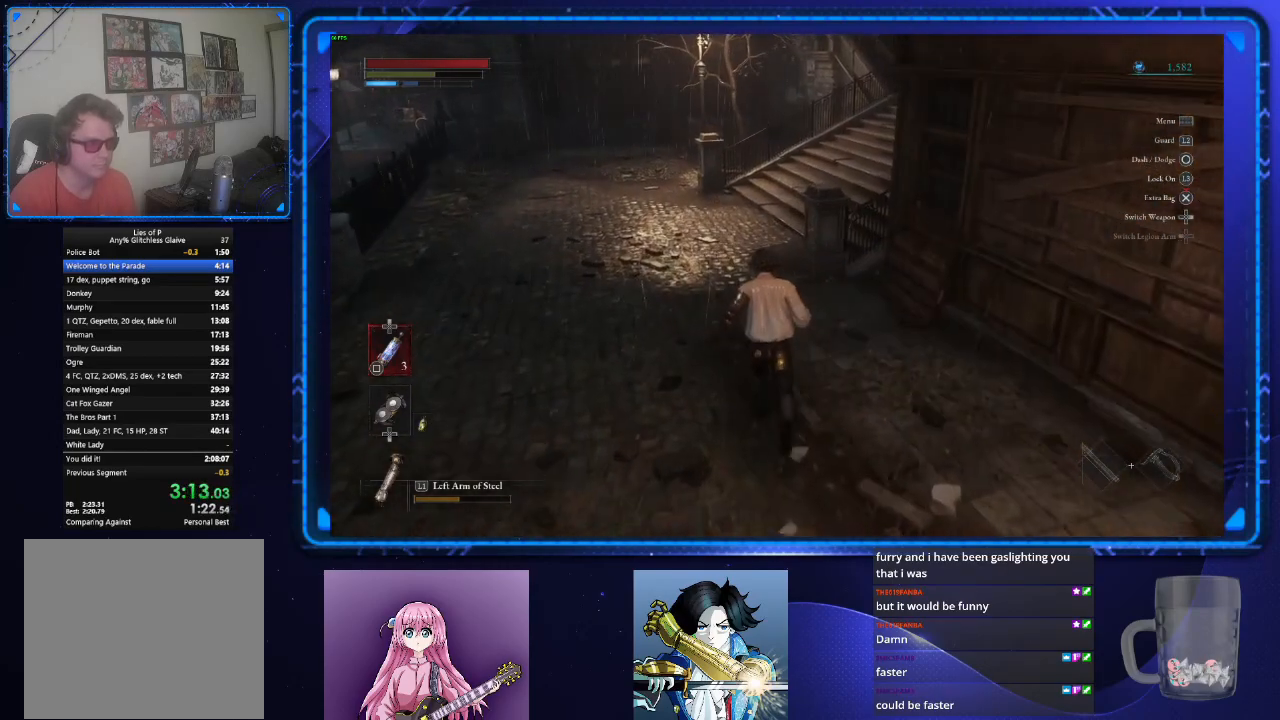
{"buttons": [], "left_stick": "up", "right_stick": "center", "events": []}
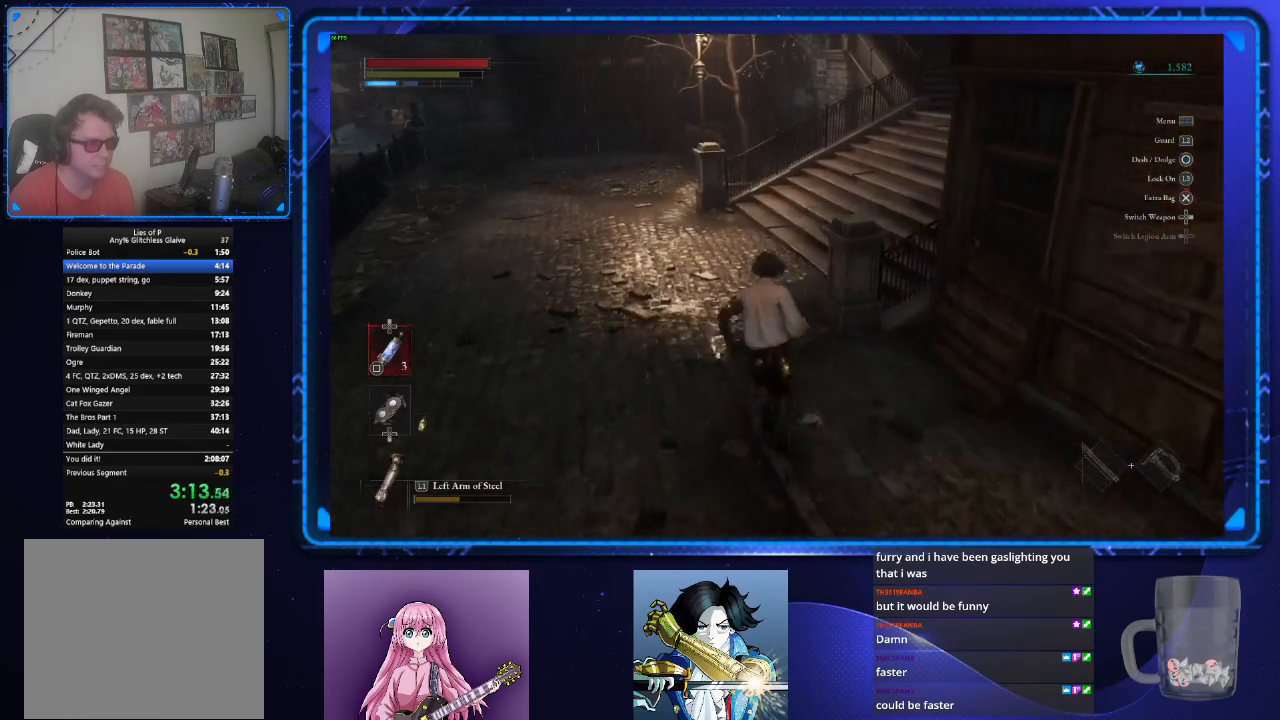
{"buttons": ["CIRCLE"], "left_stick": "up", "right_stick": "center", "events": [[16, "CIRCLE", "down"]]}
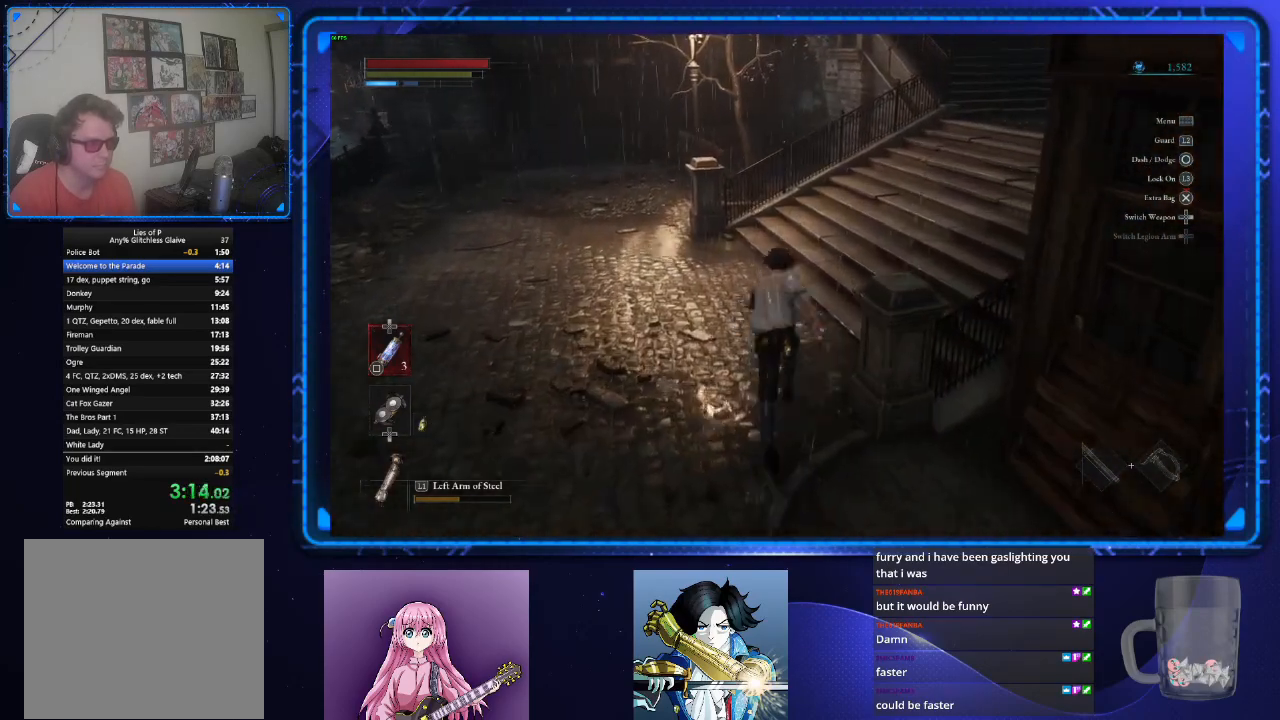
{"buttons": ["CIRCLE"], "left_stick": "up", "right_stick": "center", "events": []}
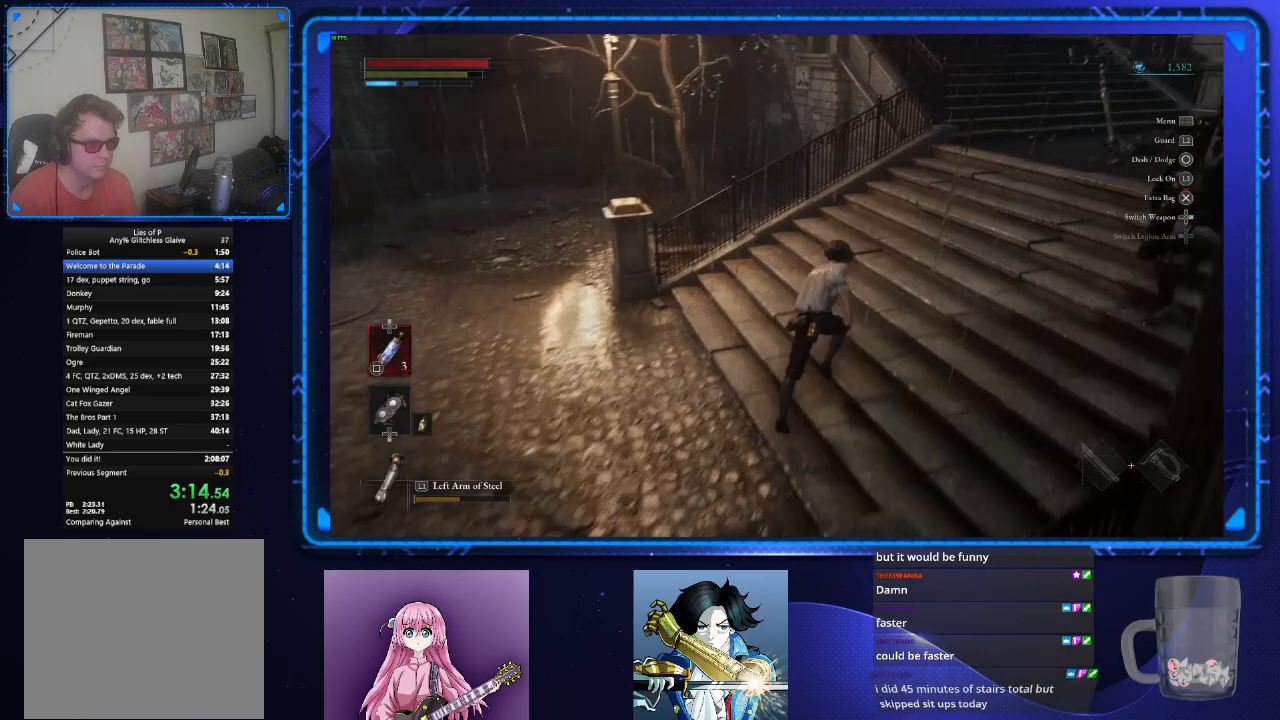
{"buttons": ["CIRCLE"], "left_stick": "up", "right_stick": "center", "events": []}
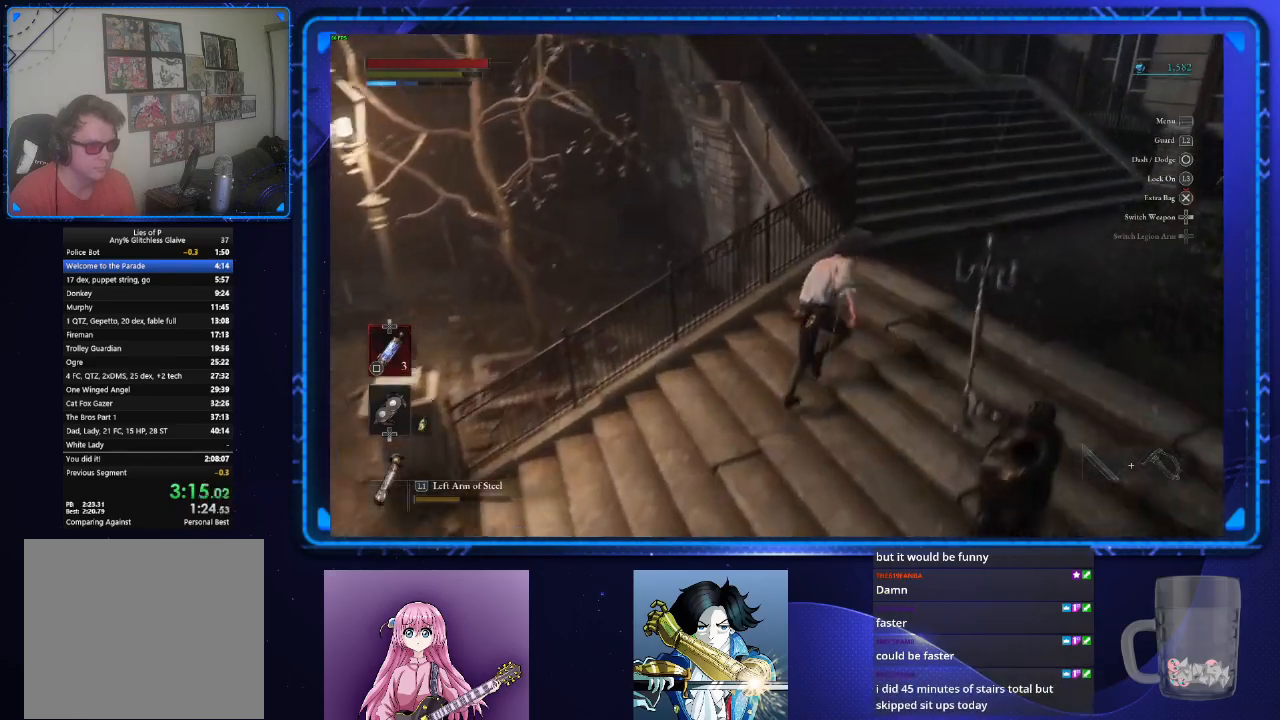
{"buttons": ["CIRCLE"], "left_stick": "up", "right_stick": "up-left", "events": [[17, "left_stick", "up-right"], [284, "right_stick", "left"], [334, "left_stick", "up"], [451, "right_stick", "up-left"]]}
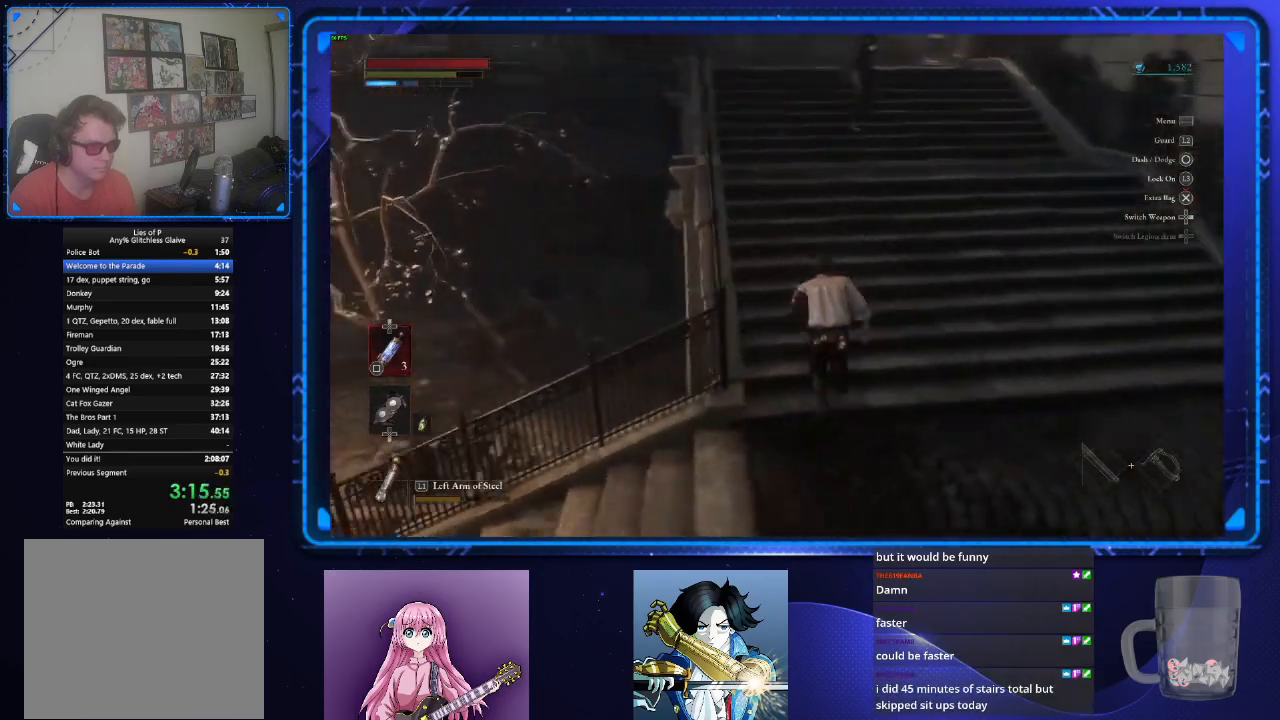
{"buttons": ["CIRCLE"], "left_stick": "up", "right_stick": "center", "events": [[100, "right_stick", "center"]]}
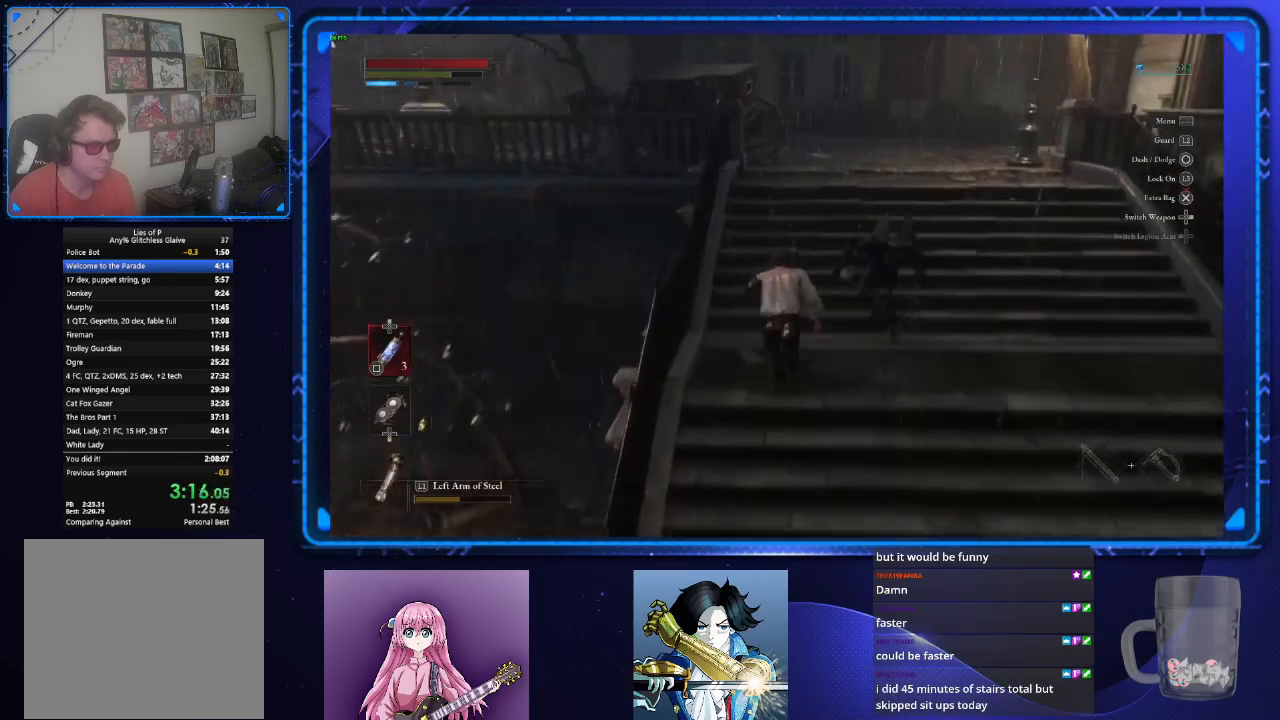
{"buttons": ["CIRCLE"], "left_stick": "up", "right_stick": "center", "events": []}
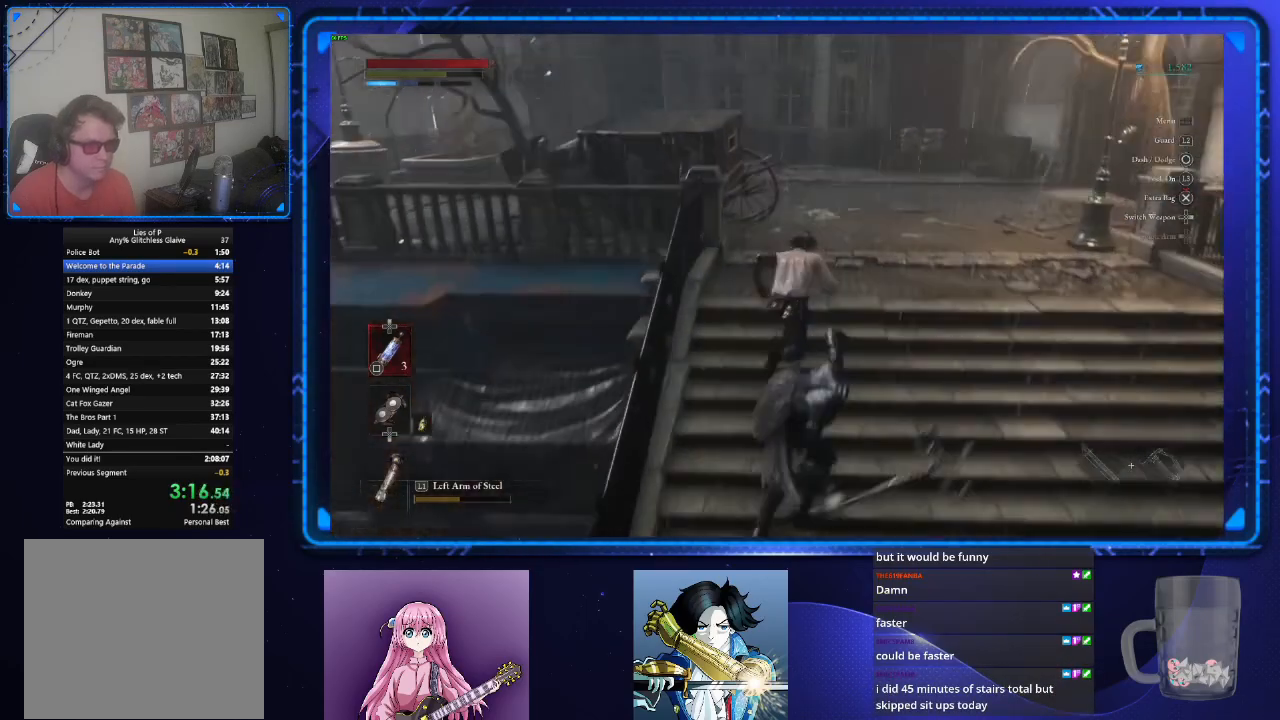
{"buttons": ["CIRCLE"], "left_stick": "up", "right_stick": "left", "events": [[400, "right_stick", "left"]]}
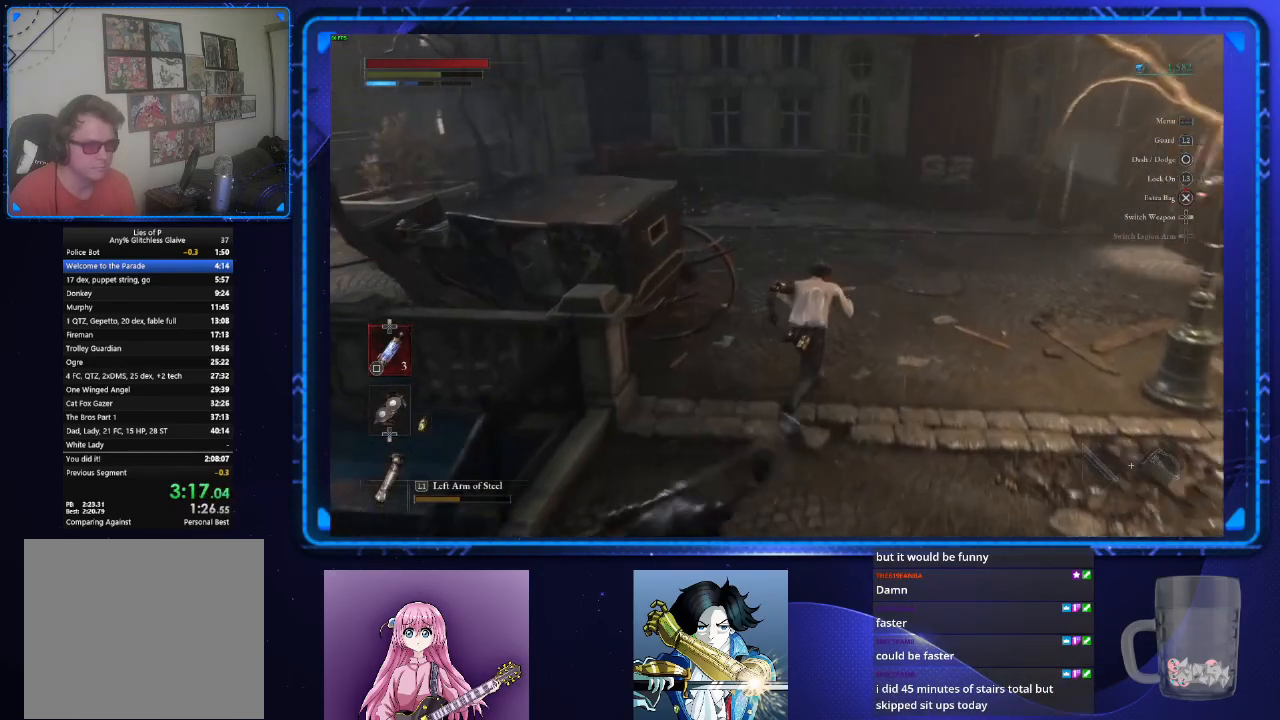
{"buttons": ["CIRCLE"], "left_stick": "up", "right_stick": "left", "events": []}
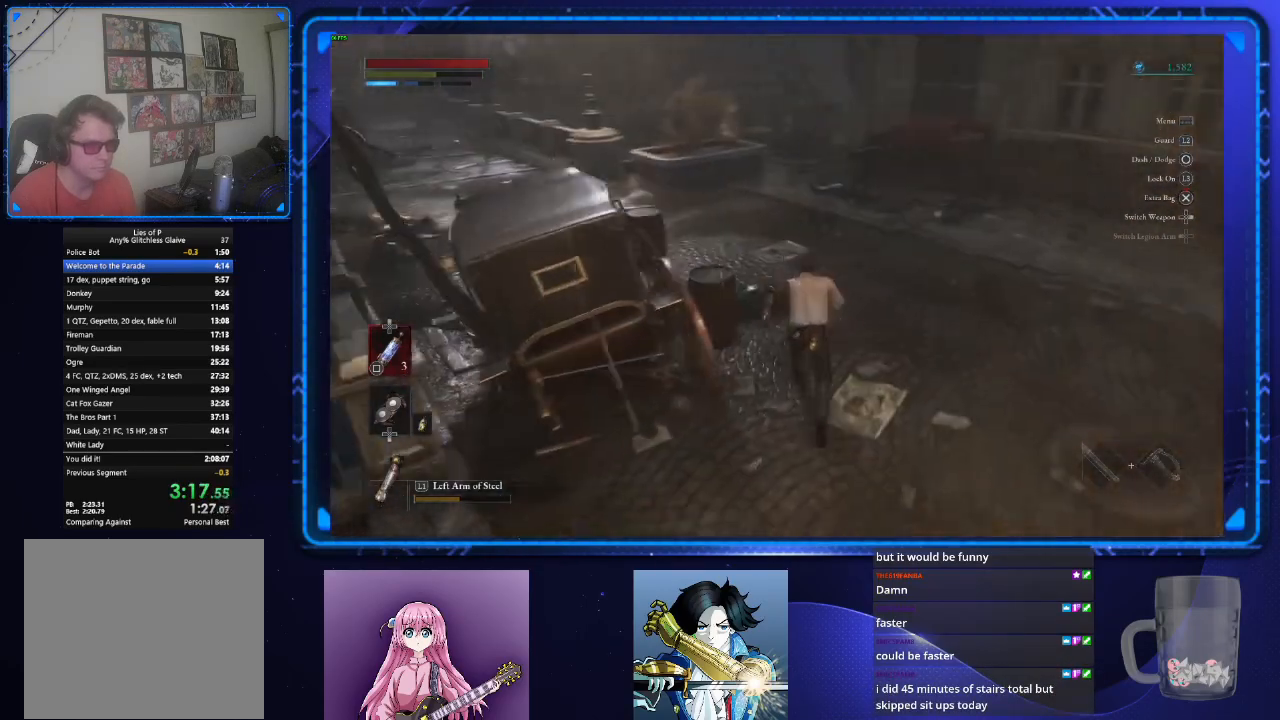
{"buttons": ["CIRCLE"], "left_stick": "up", "right_stick": "center", "events": [[267, "right_stick", "center"]]}
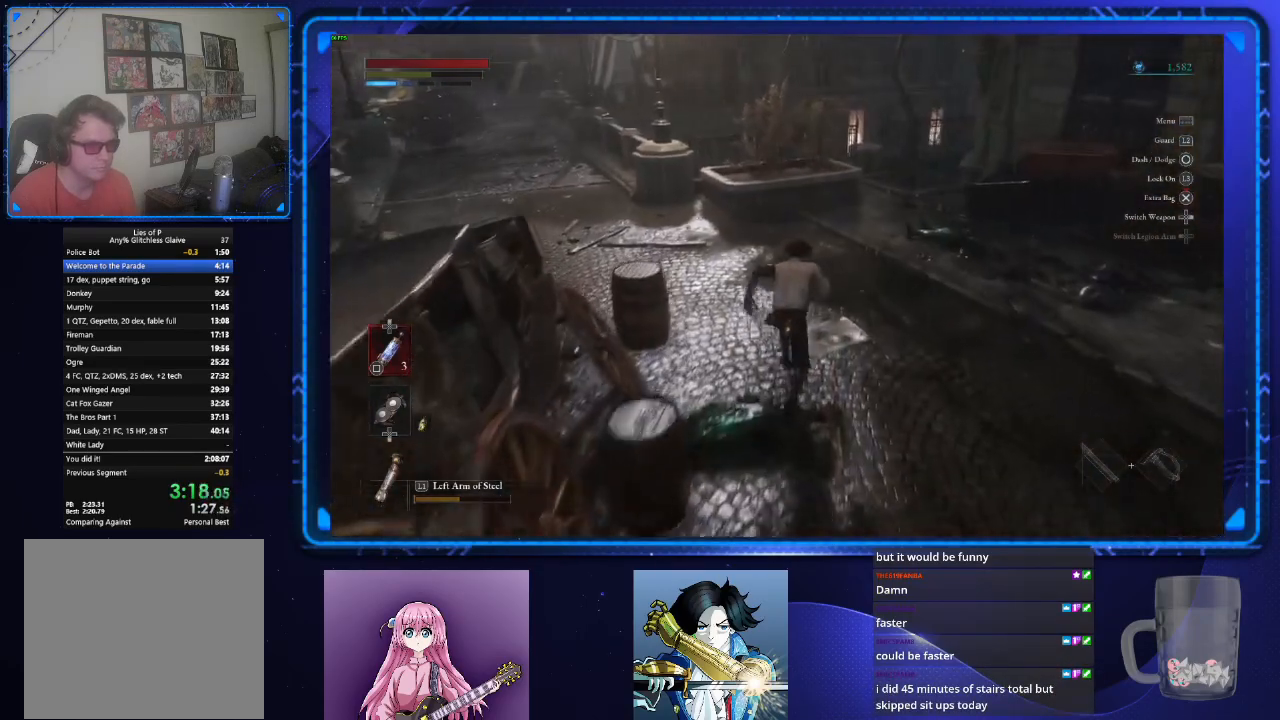
{"buttons": ["CIRCLE"], "left_stick": "up", "right_stick": "center", "events": [[67, "right_stick", "left"], [334, "right_stick", "center"]]}
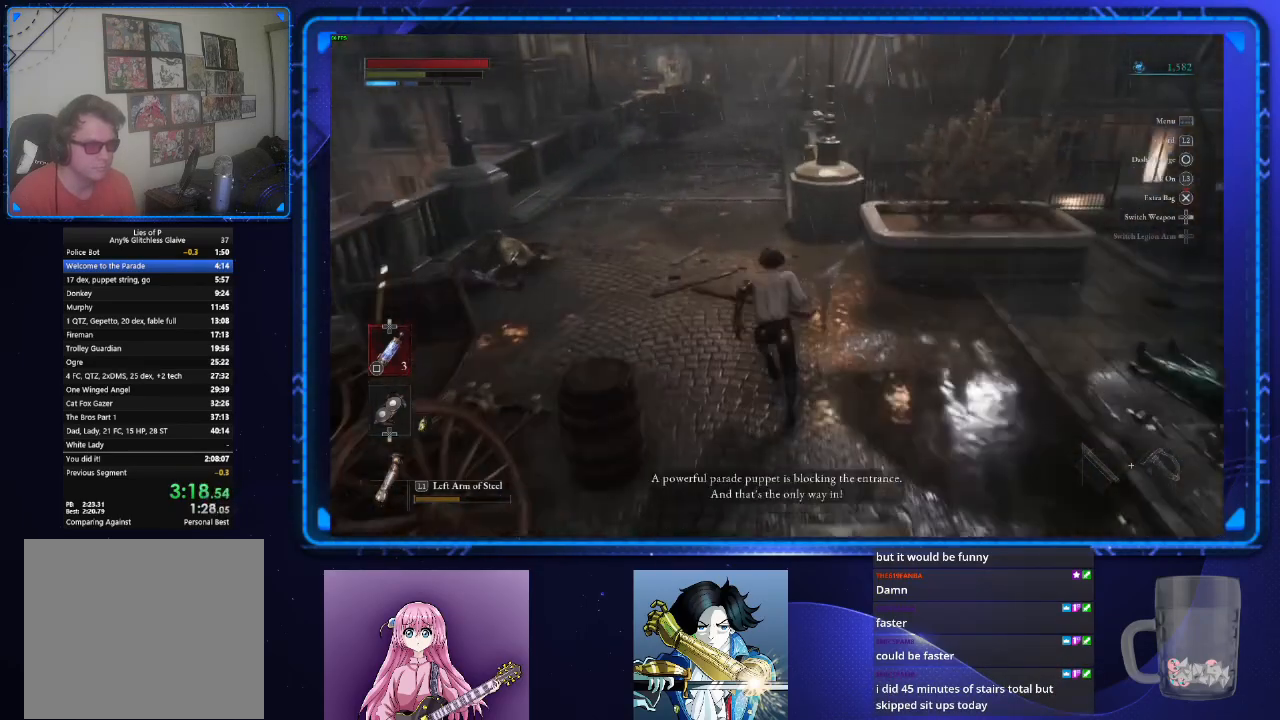
{"buttons": ["CIRCLE"], "left_stick": "up", "right_stick": "center", "events": [[217, "right_stick", "up"], [451, "right_stick", "center"]]}
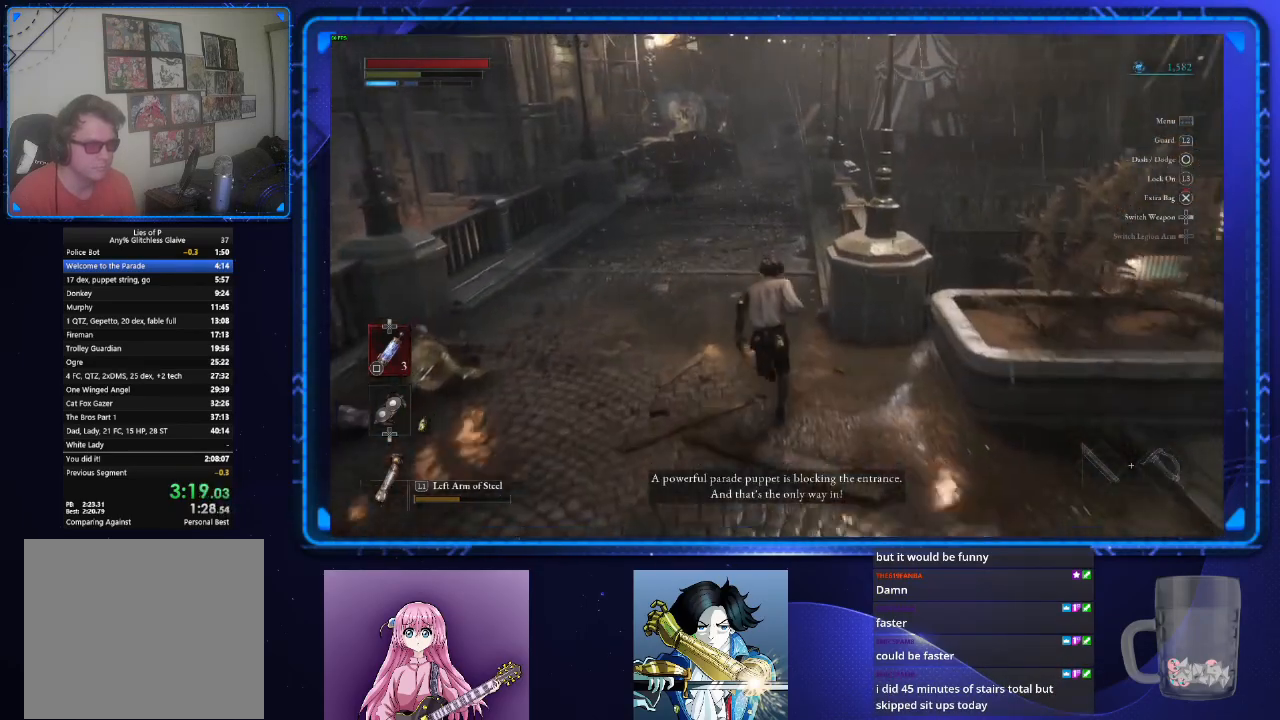
{"buttons": ["CIRCLE"], "left_stick": "up", "right_stick": "center", "events": []}
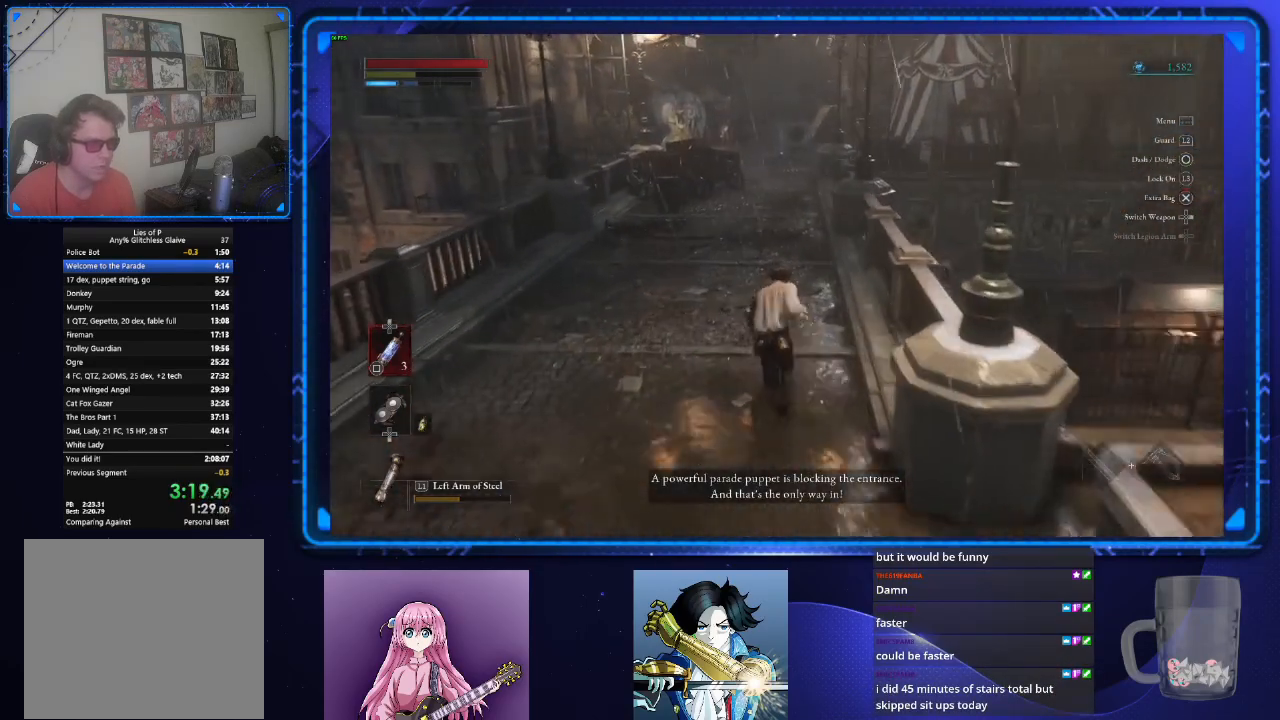
{"buttons": ["CIRCLE"], "left_stick": "up", "right_stick": "center", "events": []}
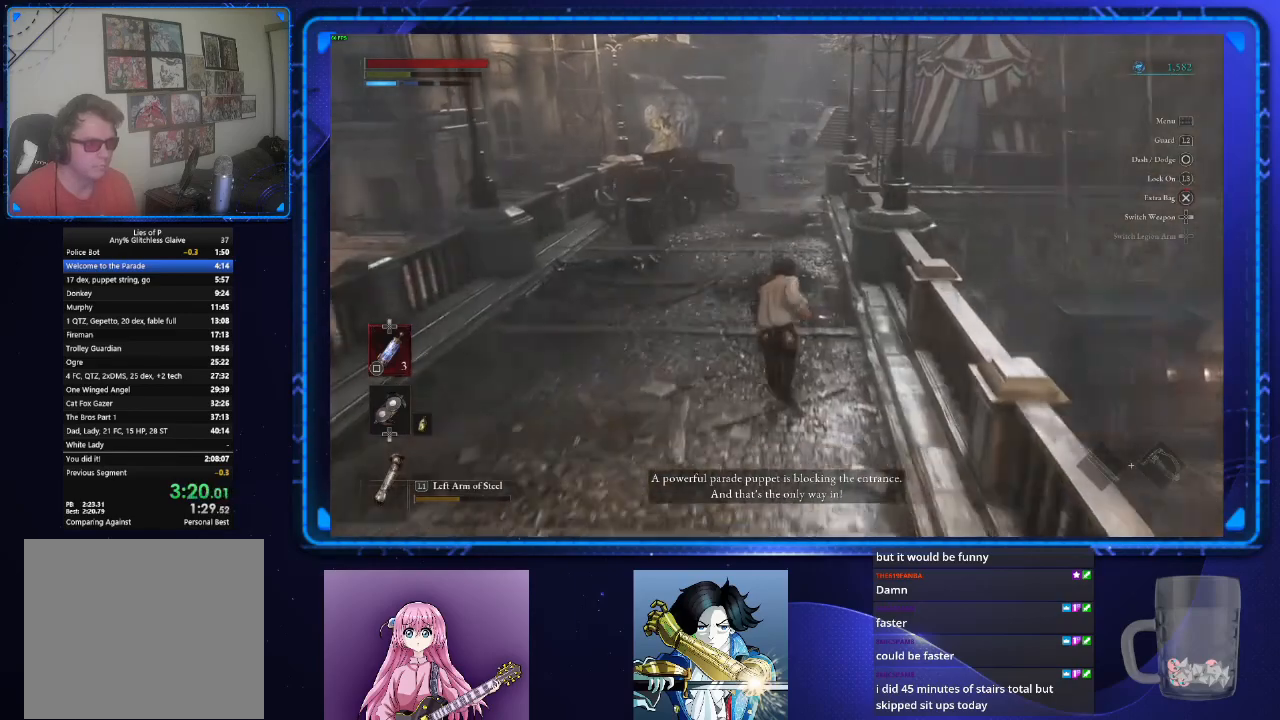
{"buttons": ["CIRCLE"], "left_stick": "up", "right_stick": "center", "events": []}
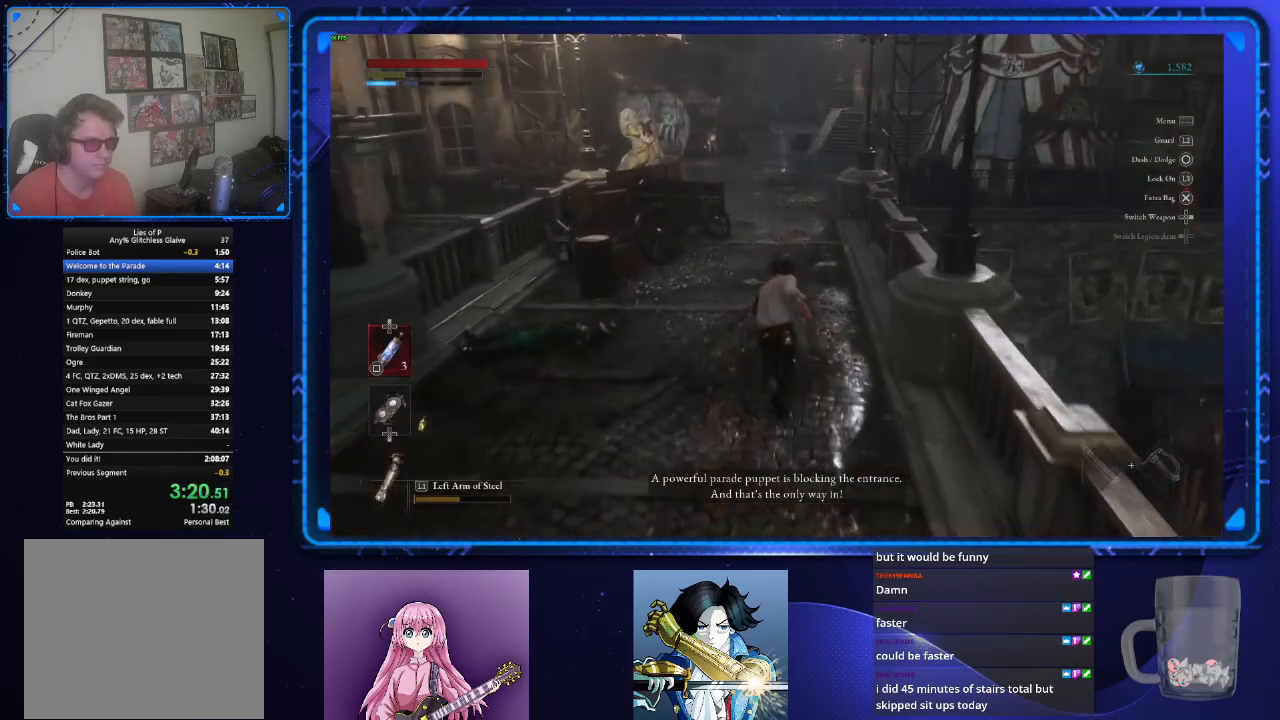
{"buttons": ["CIRCLE"], "left_stick": "up", "right_stick": "center", "events": []}
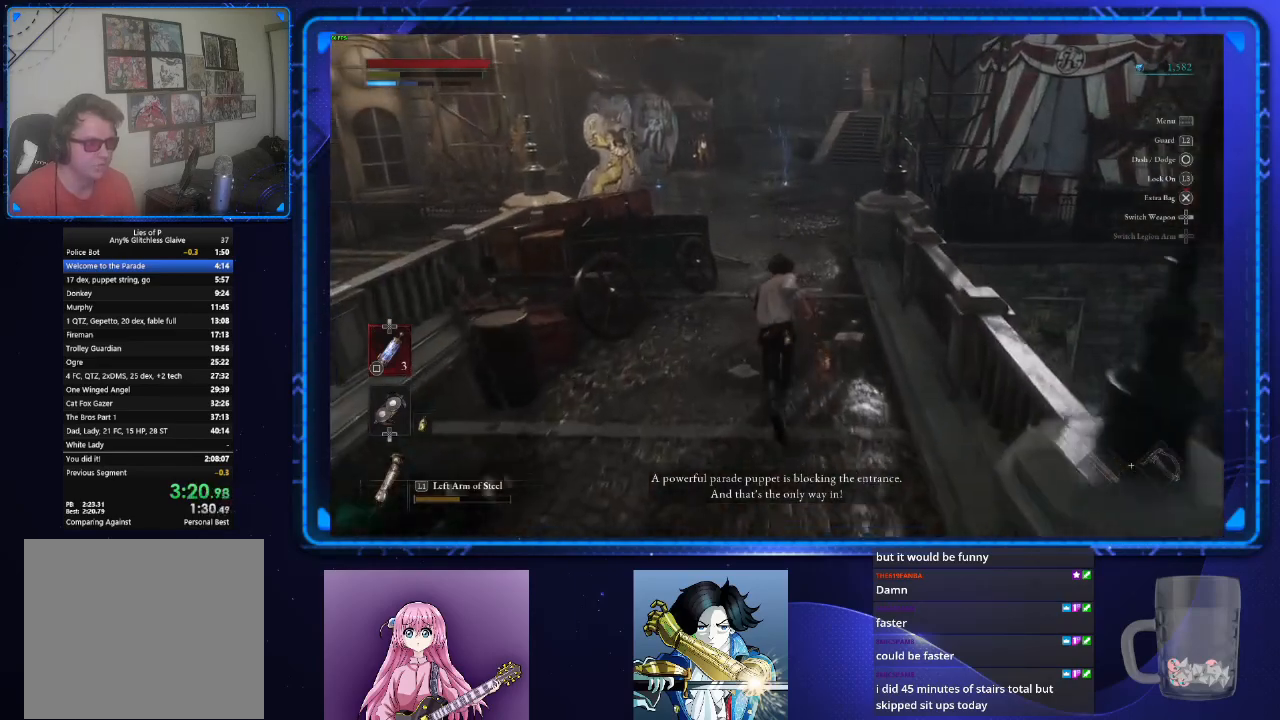
{"buttons": ["CIRCLE"], "left_stick": "up", "right_stick": "center", "events": []}
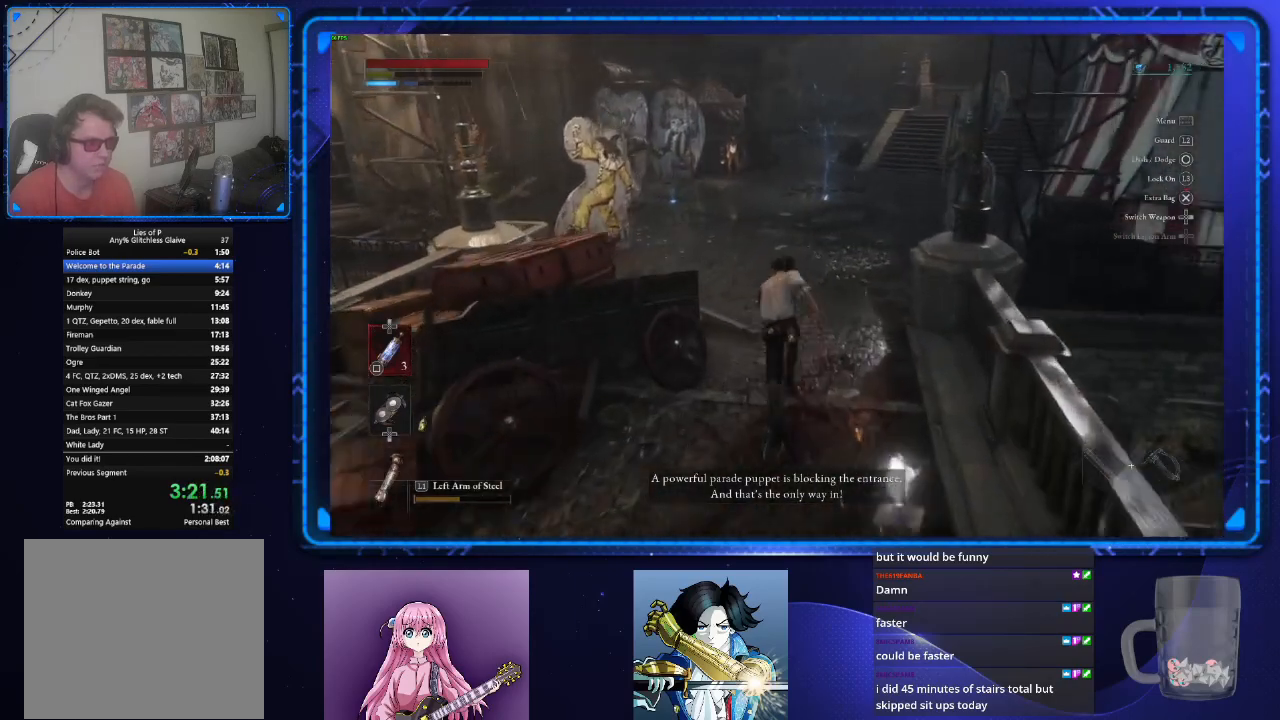
{"buttons": ["CIRCLE"], "left_stick": "up", "right_stick": "center", "events": []}
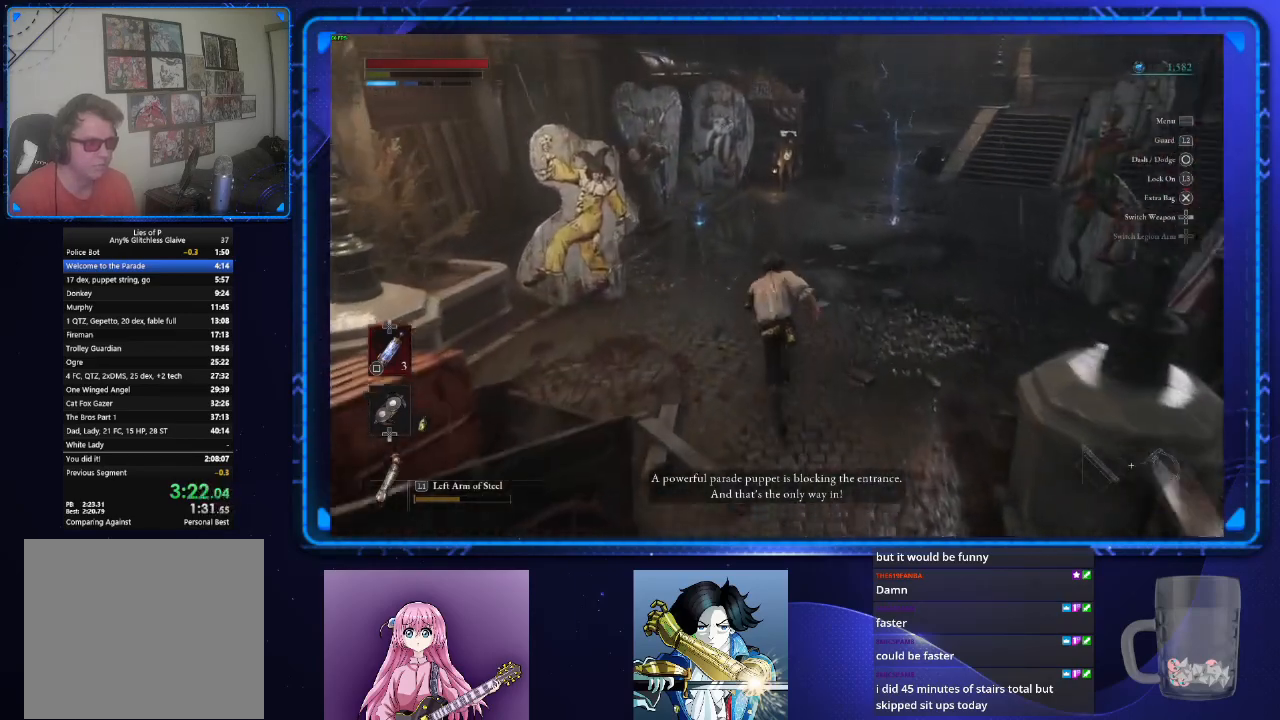
{"buttons": ["CROSS", "CIRCLE"], "left_stick": "up", "right_stick": "center", "events": [[283, "CROSS", "down"], [367, "CROSS", "up"], [467, "CROSS", "down"]]}
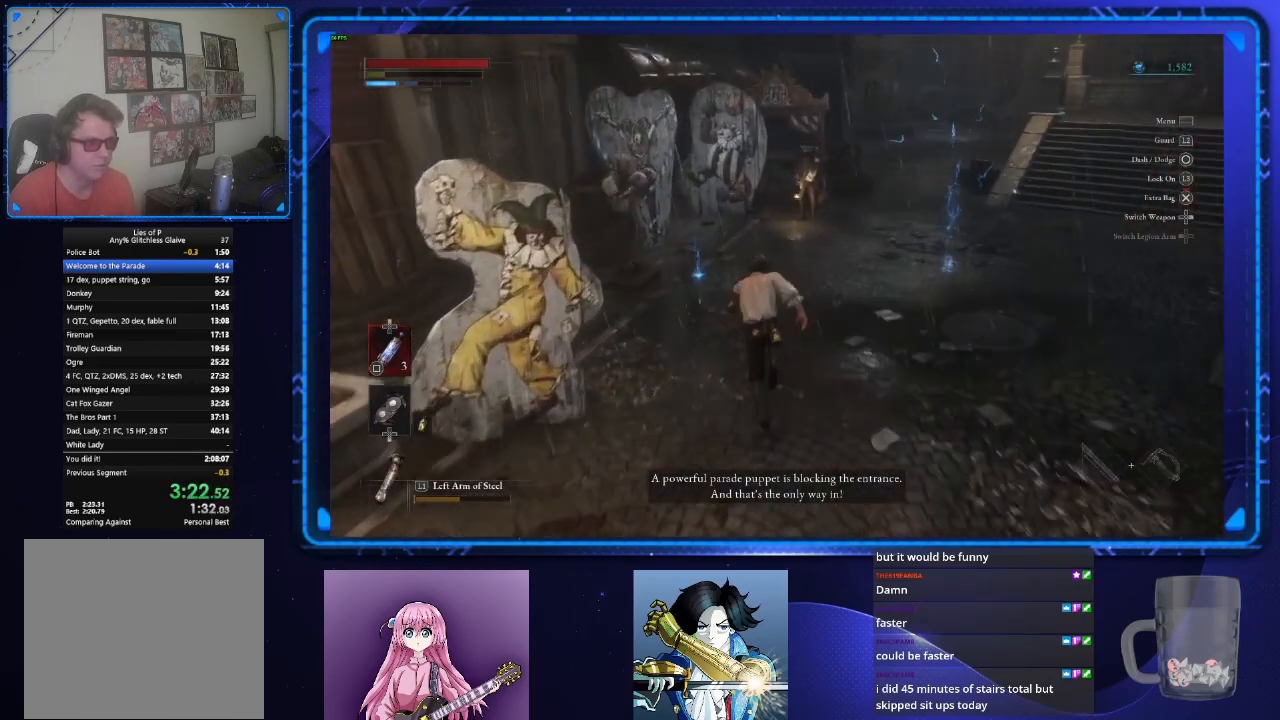
{"buttons": ["CIRCLE"], "left_stick": "up-right", "right_stick": "center", "events": [[33, "CROSS", "up"], [117, "CROSS", "down"], [184, "CROSS", "up"], [267, "CROSS", "down"], [334, "CROSS", "up"], [401, "CROSS", "down"], [451, "left_stick", "up-right"], [467, "CROSS", "up"]]}
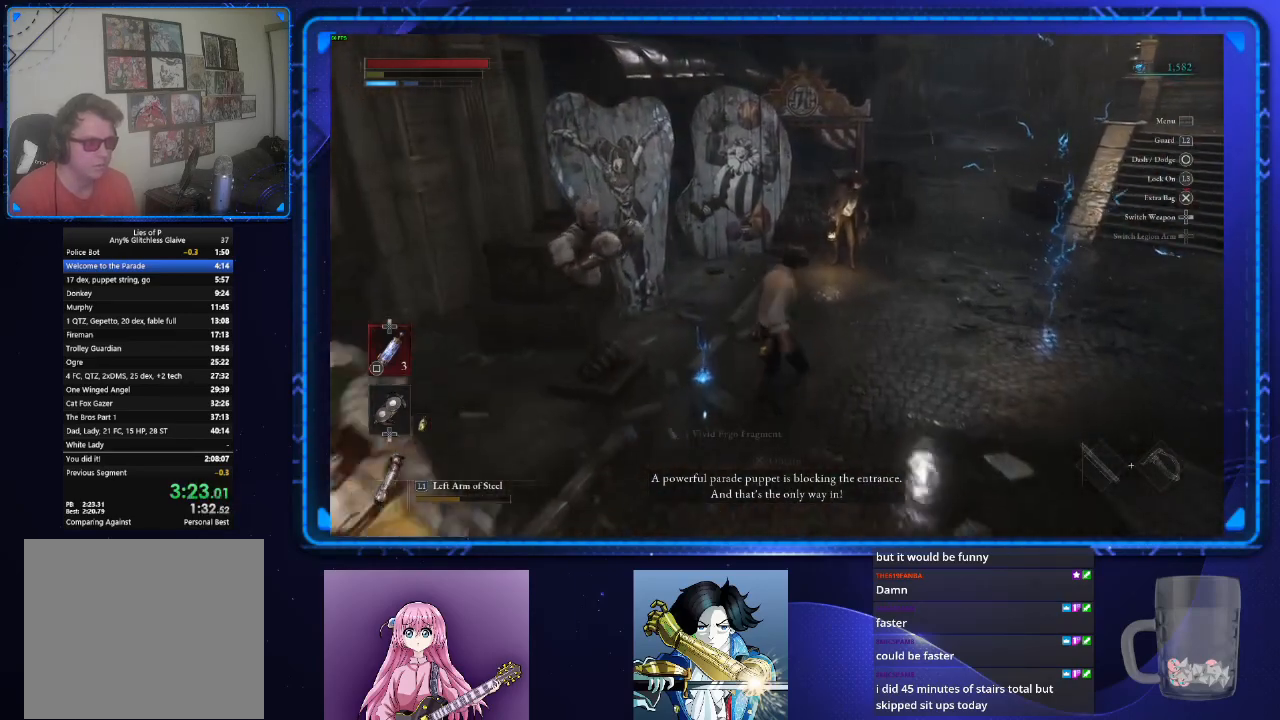
{"buttons": ["CIRCLE"], "left_stick": "up-right", "right_stick": "center", "events": [[50, "CROSS", "down"], [150, "CROSS", "up"]]}
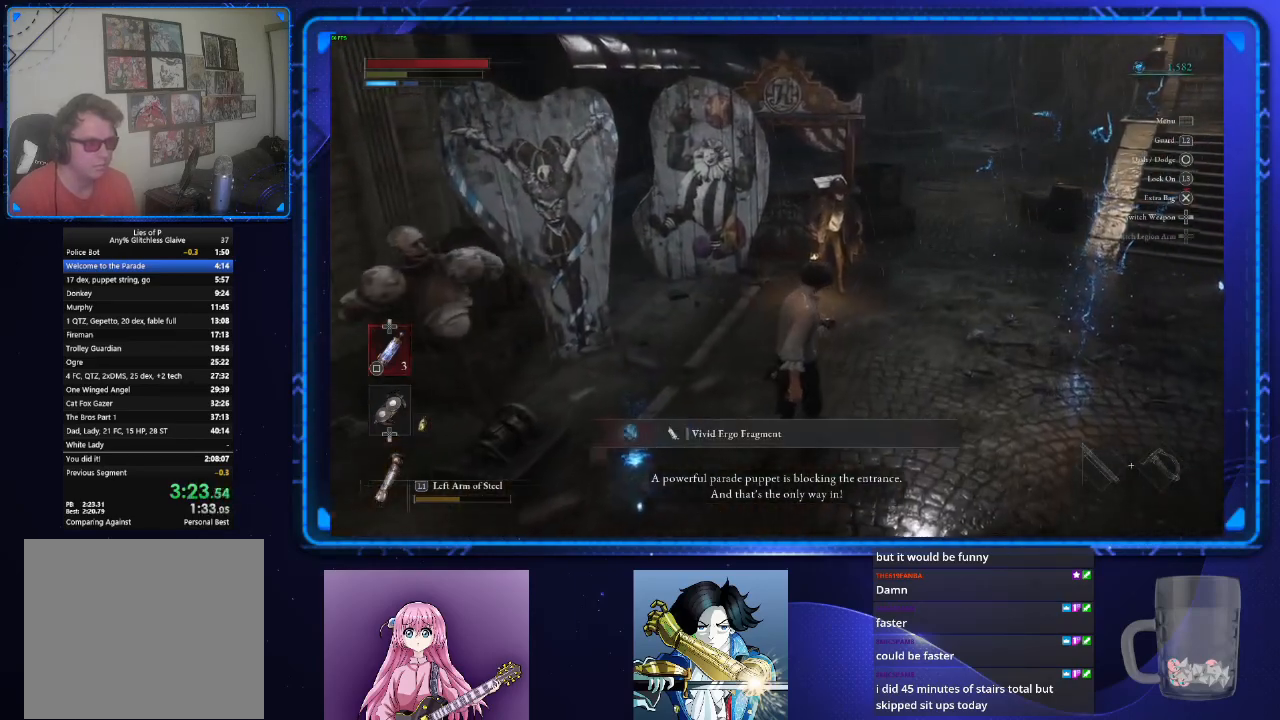
{"buttons": ["CROSS", "CIRCLE"], "left_stick": "up", "right_stick": "center", "events": [[33, "left_stick", "up"], [484, "CROSS", "down"]]}
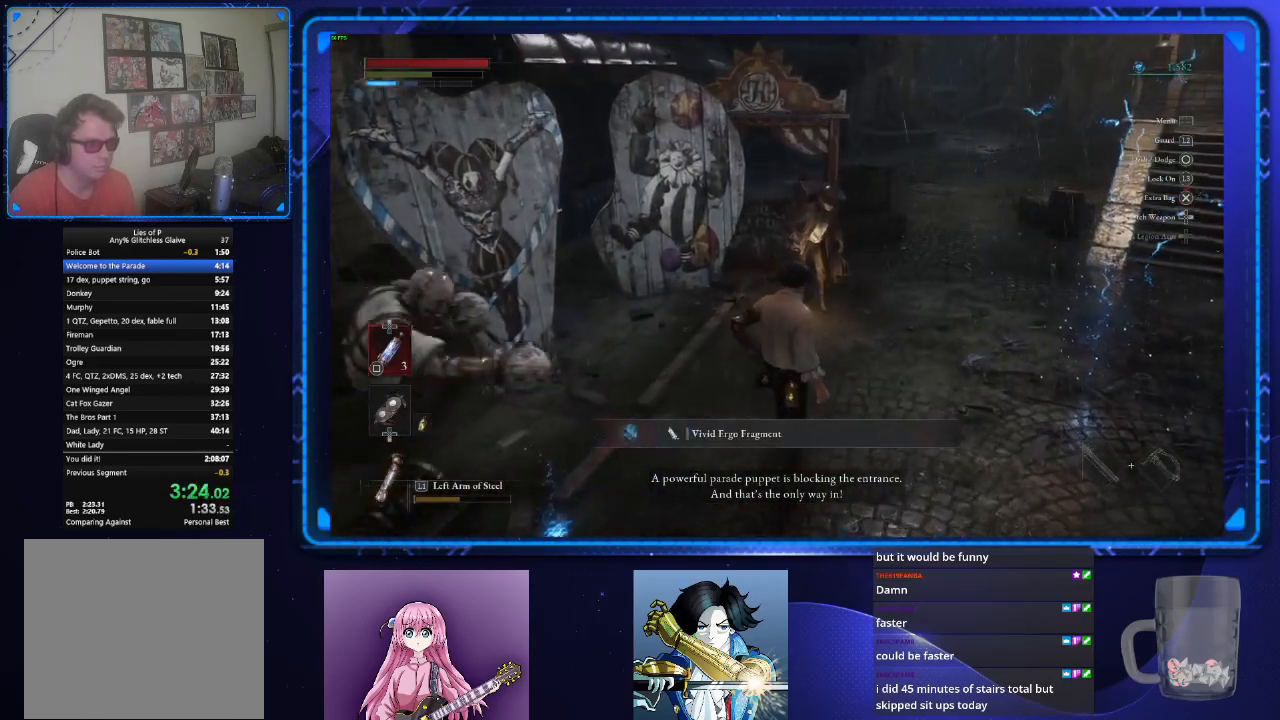
{"buttons": ["CROSS", "CIRCLE"], "left_stick": "up", "right_stick": "center", "events": [[50, "CROSS", "up"], [150, "CROSS", "down"], [216, "CROSS", "up"], [317, "CROSS", "down"], [383, "CROSS", "up"], [467, "CROSS", "down"]]}
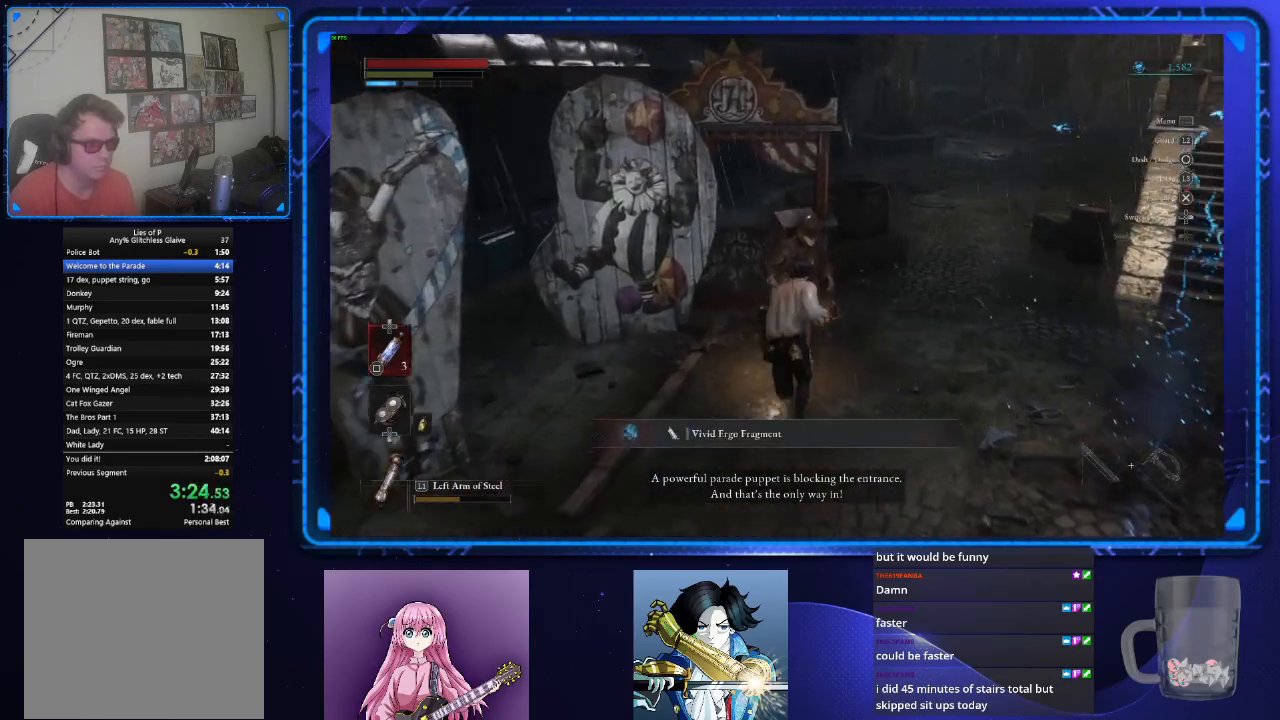
{"buttons": [], "left_stick": "center", "right_stick": "center", "events": [[33, "CIRCLE", "up"], [50, "CROSS", "up"], [134, "CROSS", "down"], [167, "CROSS", "up"], [184, "left_stick", "center"], [250, "CROSS", "down"], [334, "CROSS", "up"], [401, "CROSS", "down"], [467, "CROSS", "up"]]}
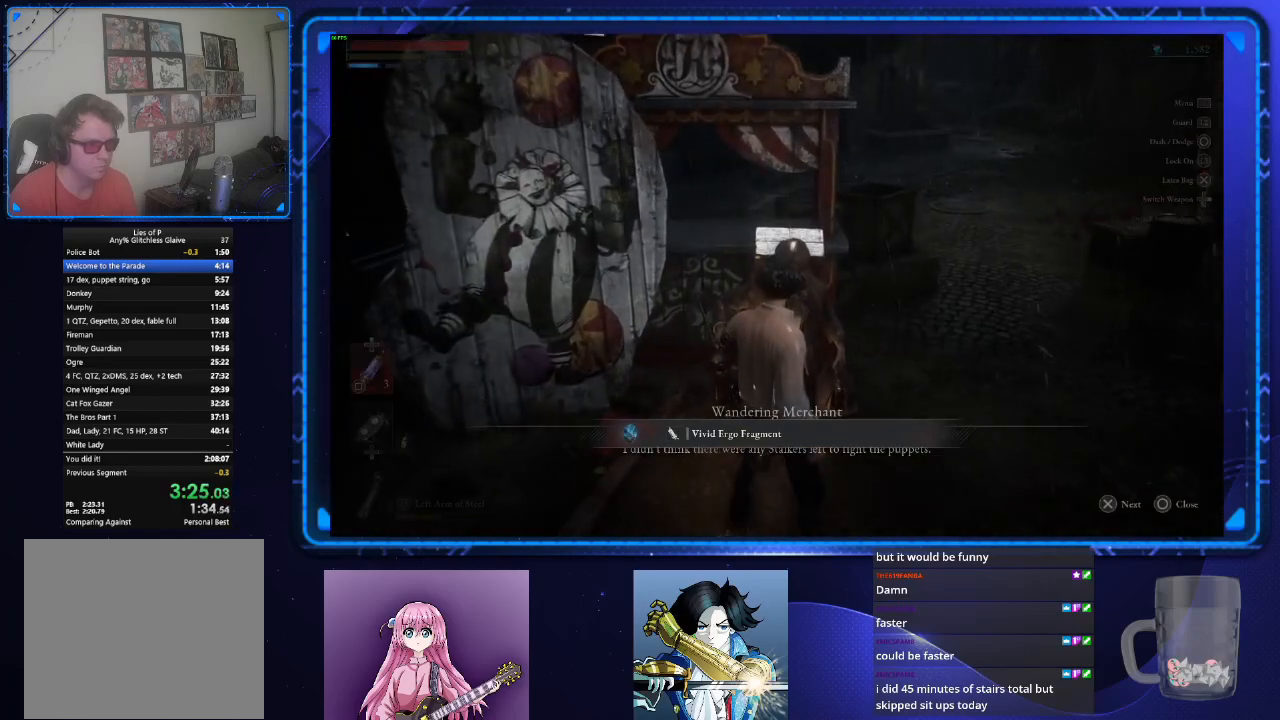
{"buttons": ["CROSS"], "left_stick": "center", "right_stick": "center", "events": [[50, "CROSS", "down"], [100, "CROSS", "up"], [183, "CROSS", "down"], [250, "CROSS", "up"], [333, "CROSS", "down"], [400, "CROSS", "up"], [467, "CROSS", "down"]]}
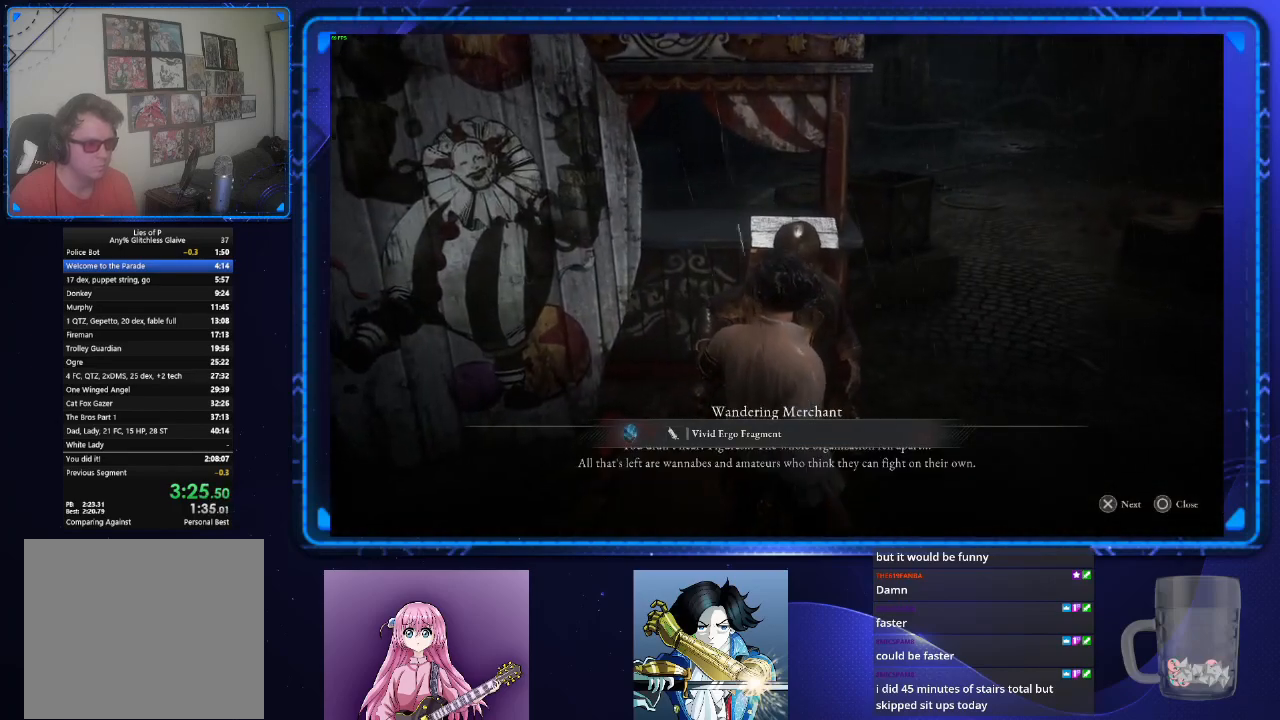
{"buttons": [], "left_stick": "center", "right_stick": "center", "events": [[50, "CROSS", "up"], [117, "CROSS", "down"], [200, "CROSS", "up"], [250, "CROSS", "down"], [350, "CROSS", "up"], [401, "CROSS", "down"], [484, "CROSS", "up"]]}